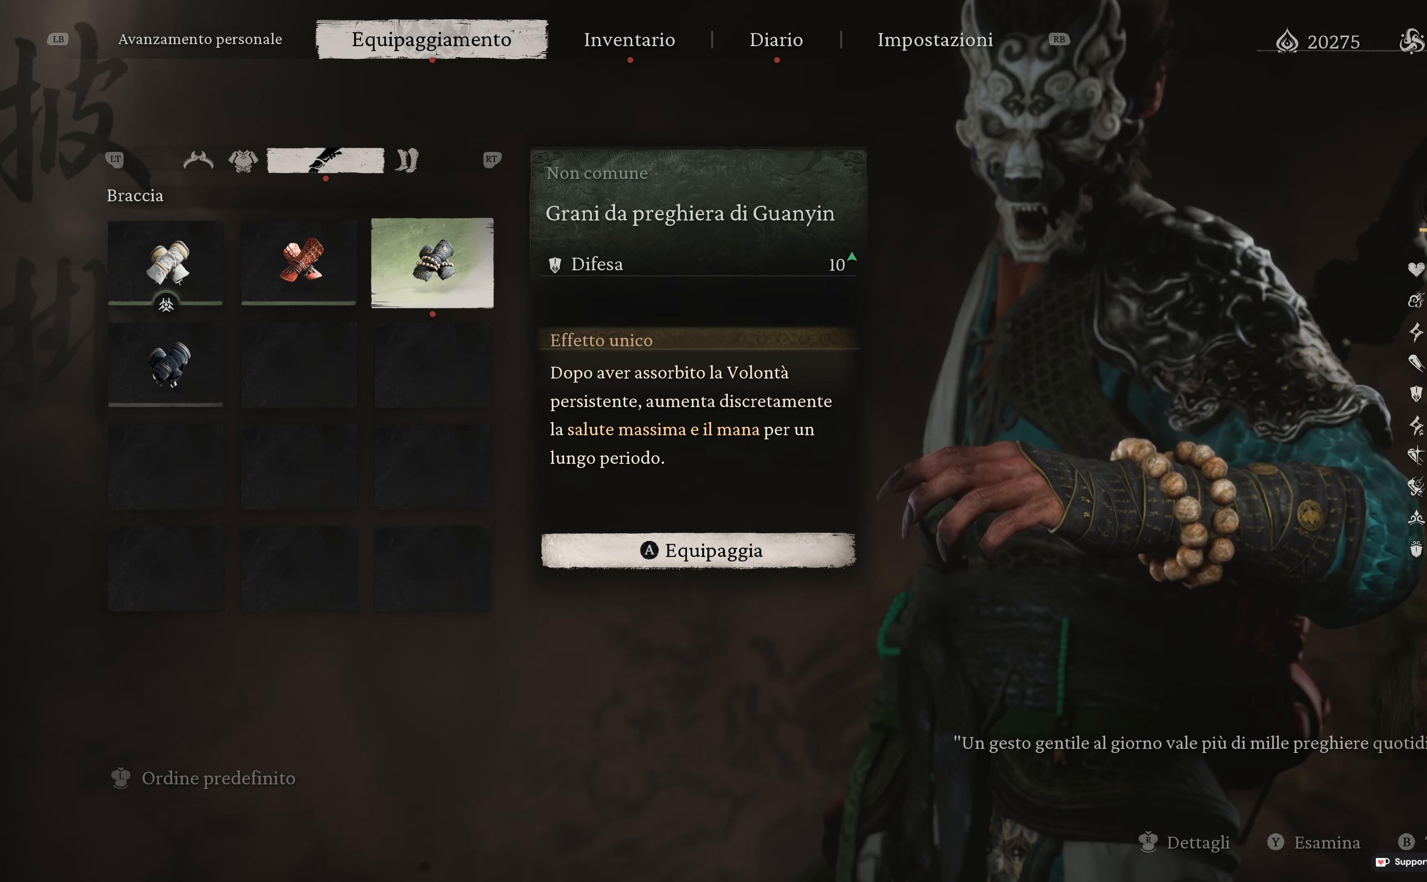
Gameplay with a controller (Xbox layout); each line is a JSON object with the inputs held at the frame after it. "events" lists button and stick changes between this image and that frame as [ms after this image, input, new state], when the widget could be followed in between.
{"buttons": [], "left_stick": "center", "right_stick": "center", "events": [[217, "A", "down"], [350, "A", "up"]]}
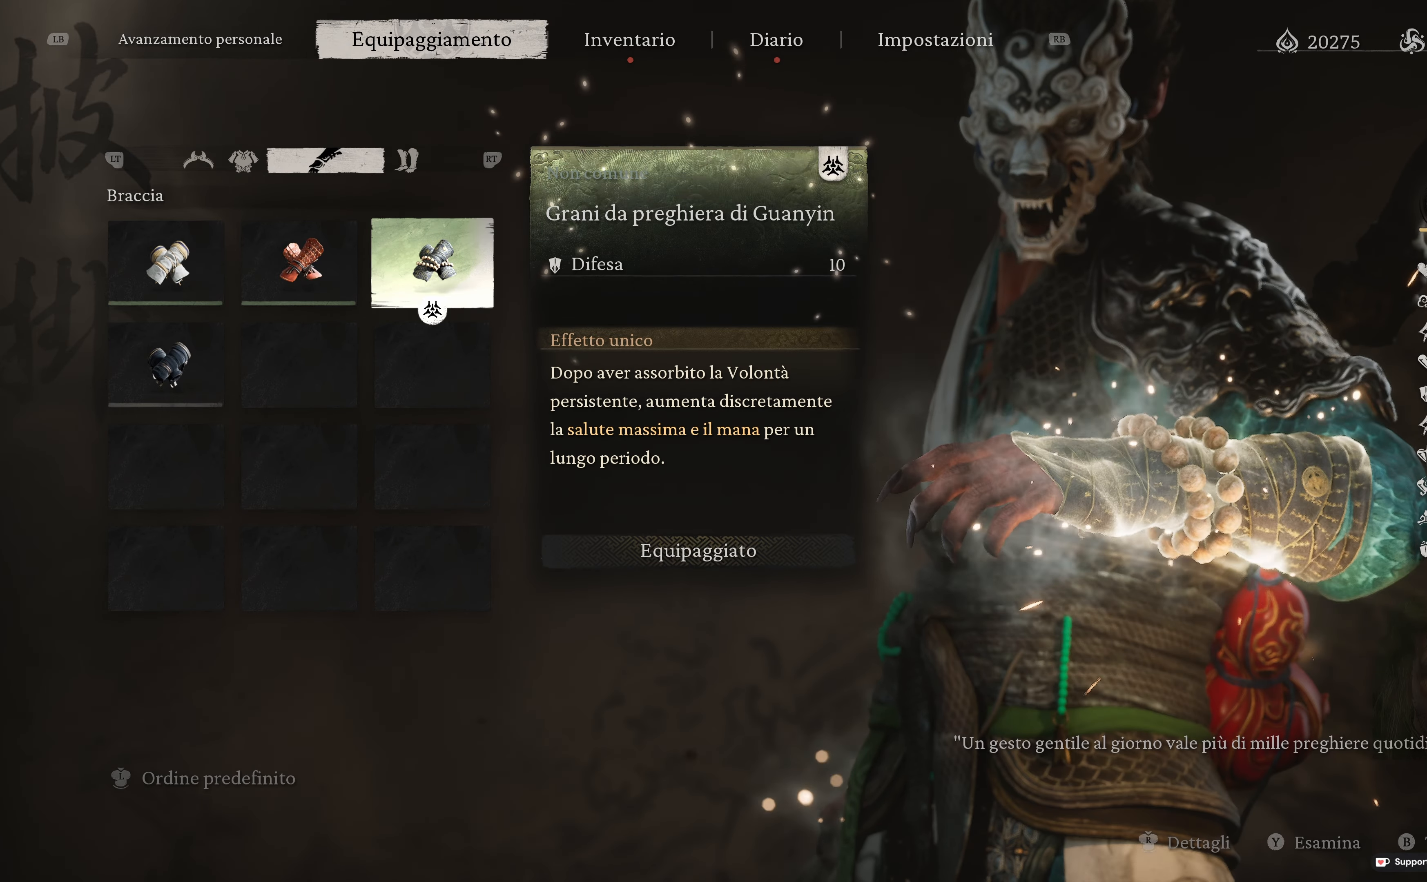
{"buttons": [], "left_stick": "center", "right_stick": "center", "events": []}
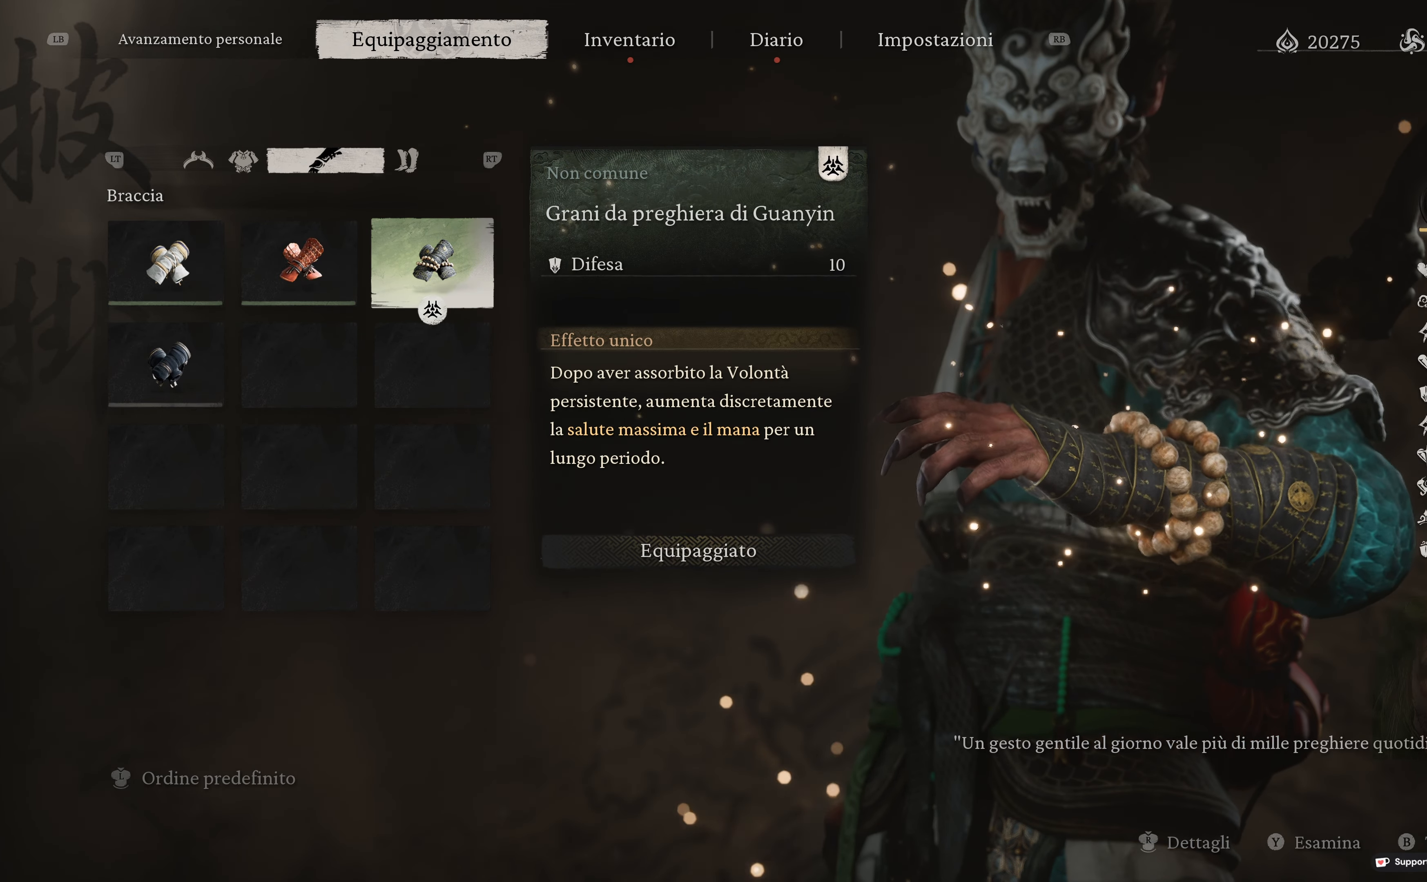
{"buttons": ["DPAD_LEFT"], "left_stick": "center", "right_stick": "center", "events": [[283, "DPAD_LEFT", "down"], [400, "DPAD_LEFT", "up"], [500, "DPAD_LEFT", "down"]]}
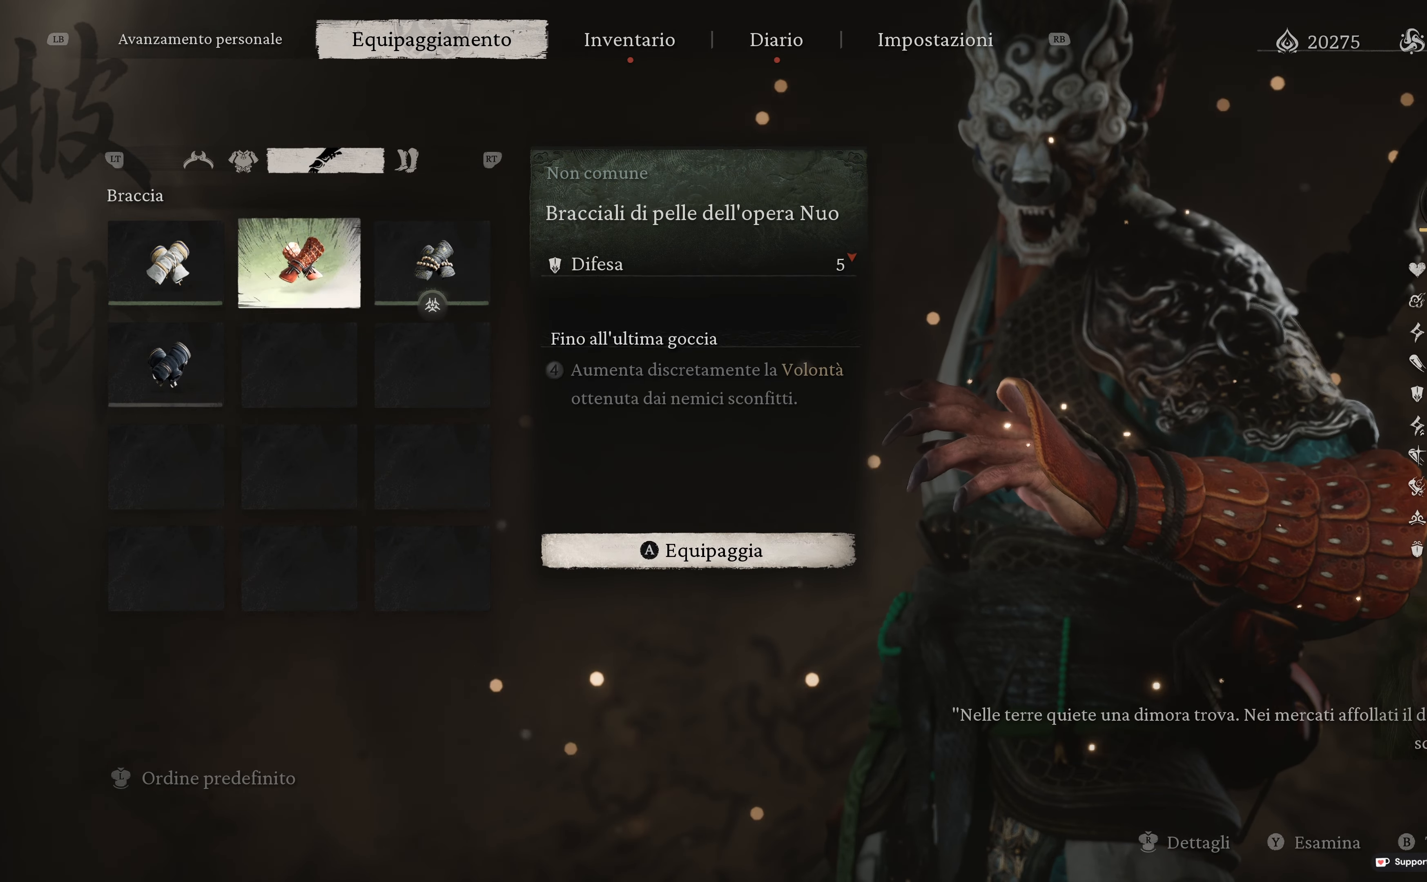
{"buttons": [], "left_stick": "center", "right_stick": "center", "events": [[133, "DPAD_LEFT", "up"]]}
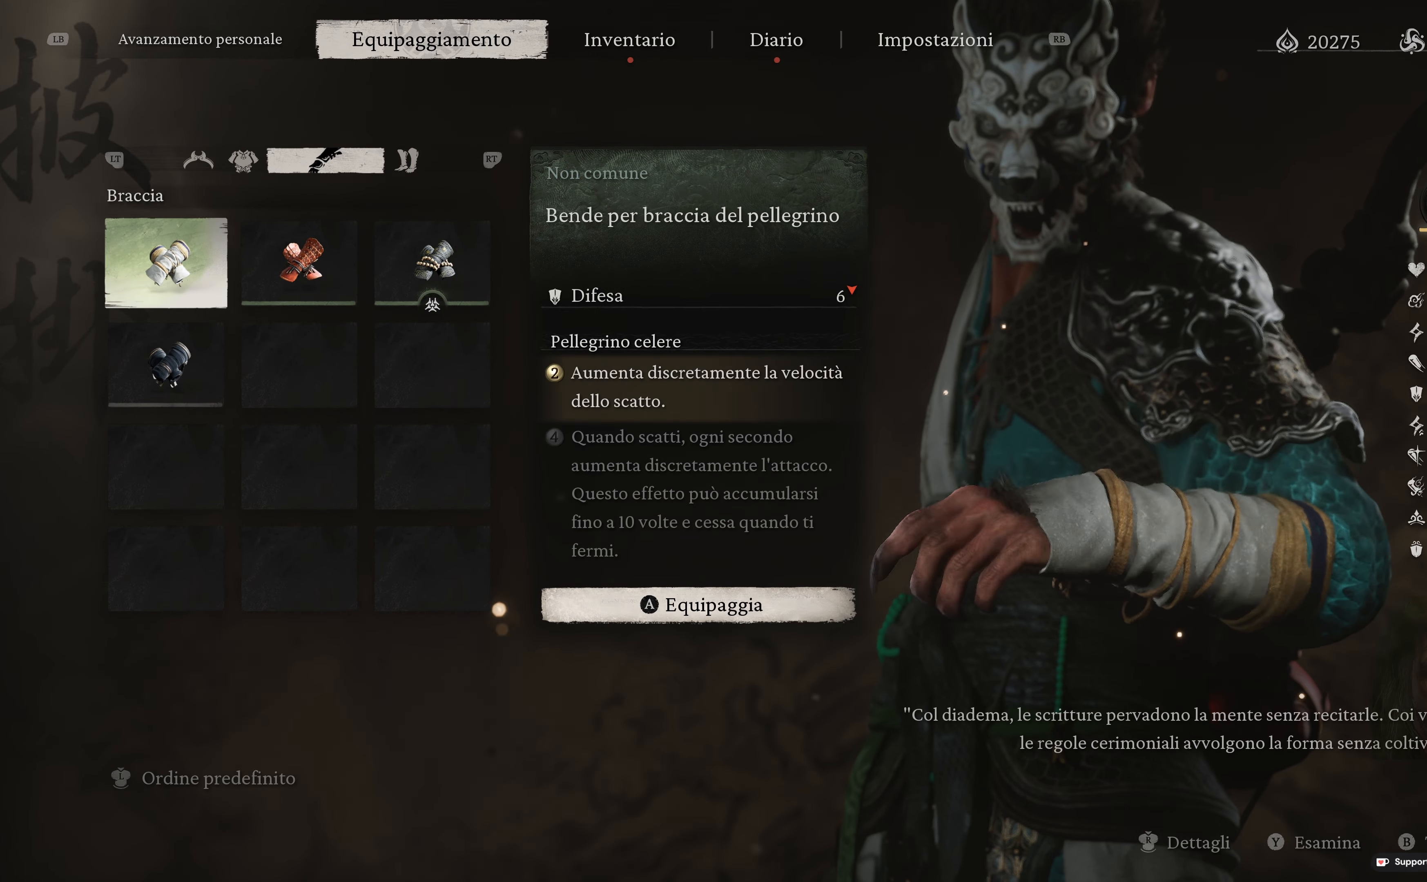
{"buttons": [], "left_stick": "center", "right_stick": "center", "events": [[300, "DPAD_RIGHT", "down"], [400, "DPAD_RIGHT", "up"]]}
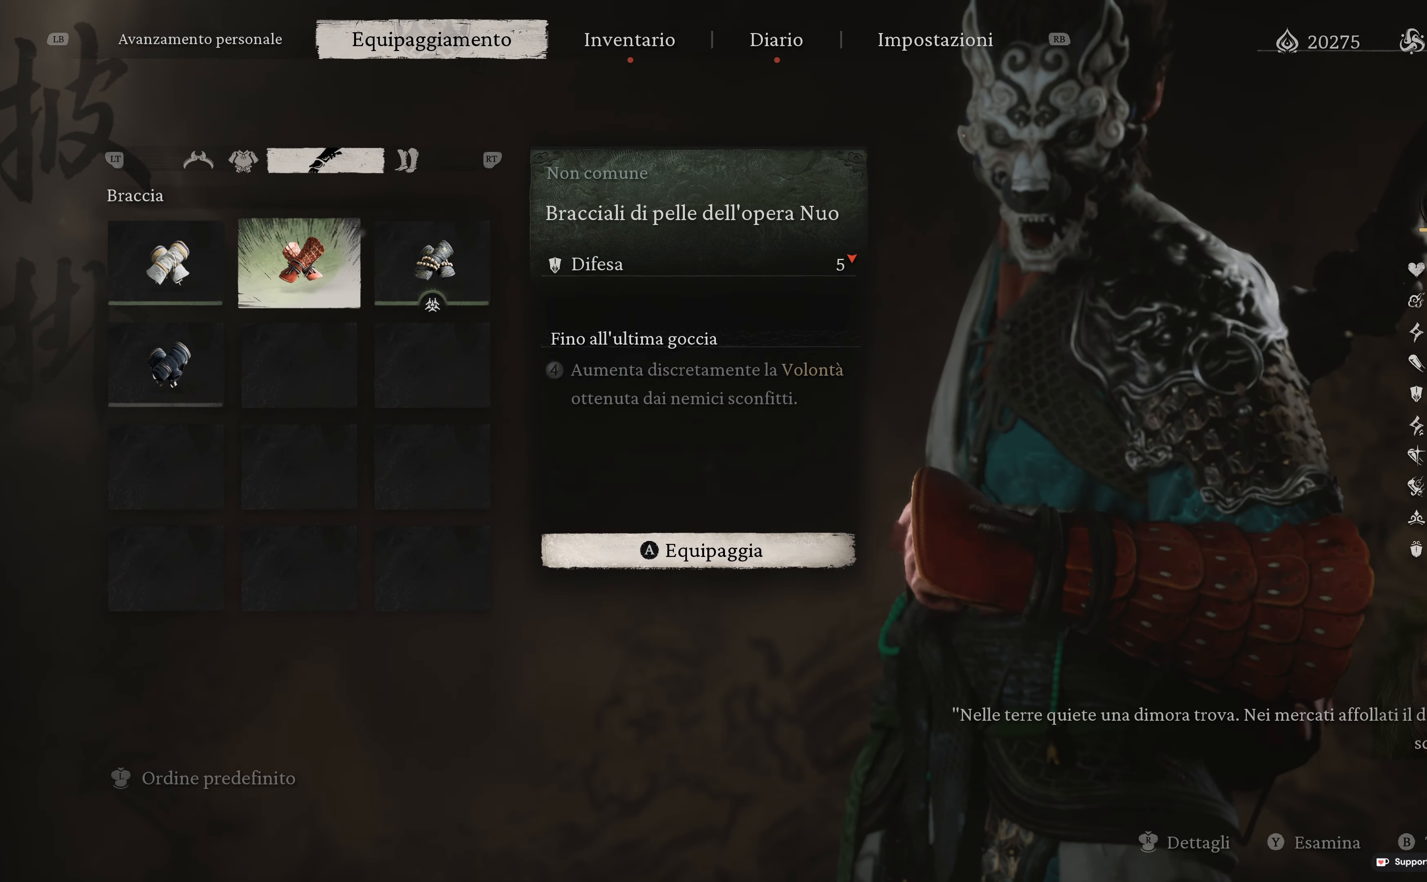
{"buttons": [], "left_stick": "center", "right_stick": "center", "events": []}
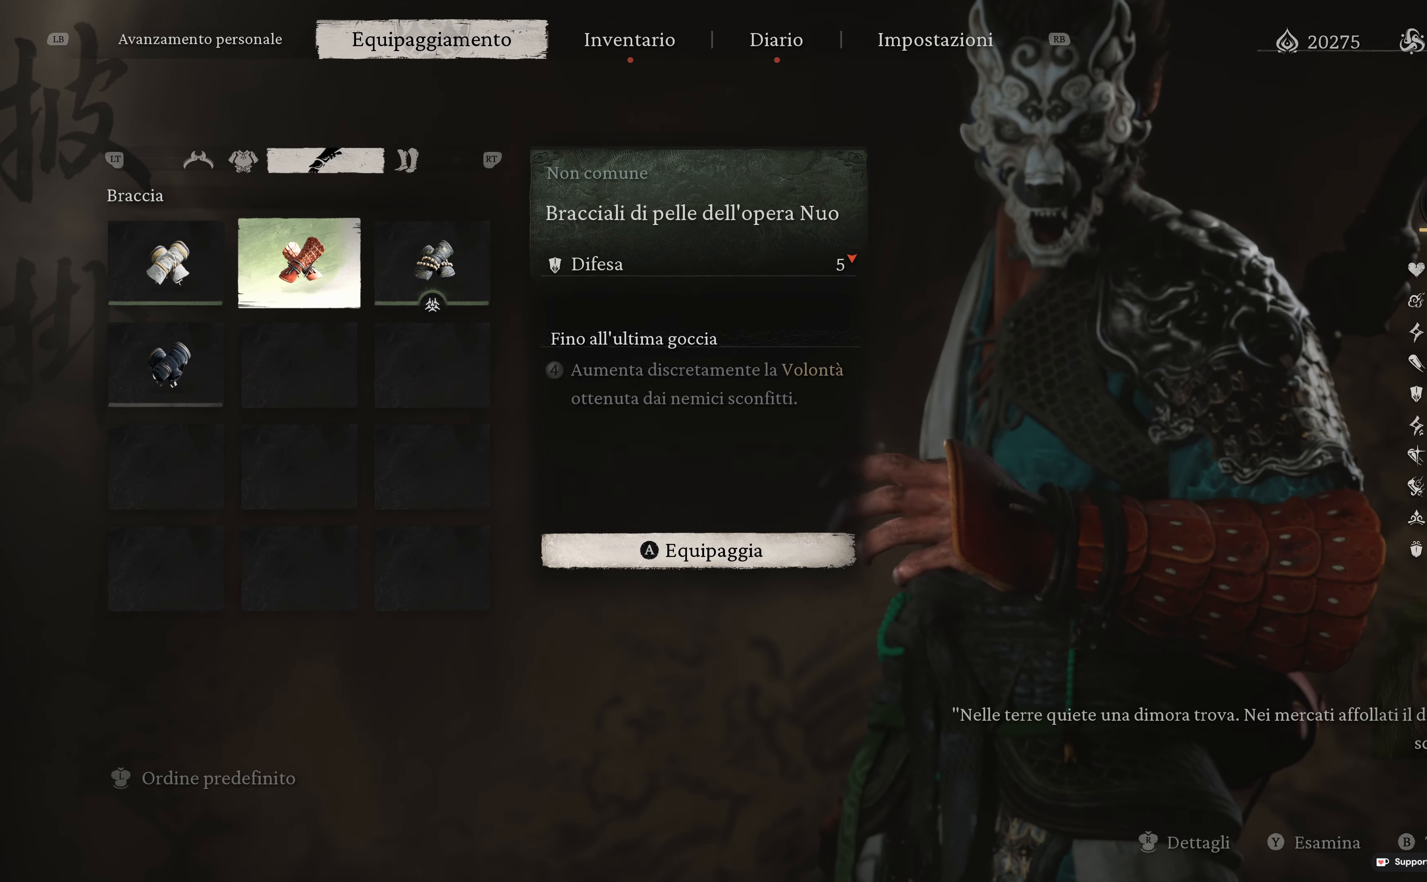
{"buttons": [], "left_stick": "center", "right_stick": "center", "events": [[283, "DPAD_LEFT", "down"], [400, "DPAD_LEFT", "up"]]}
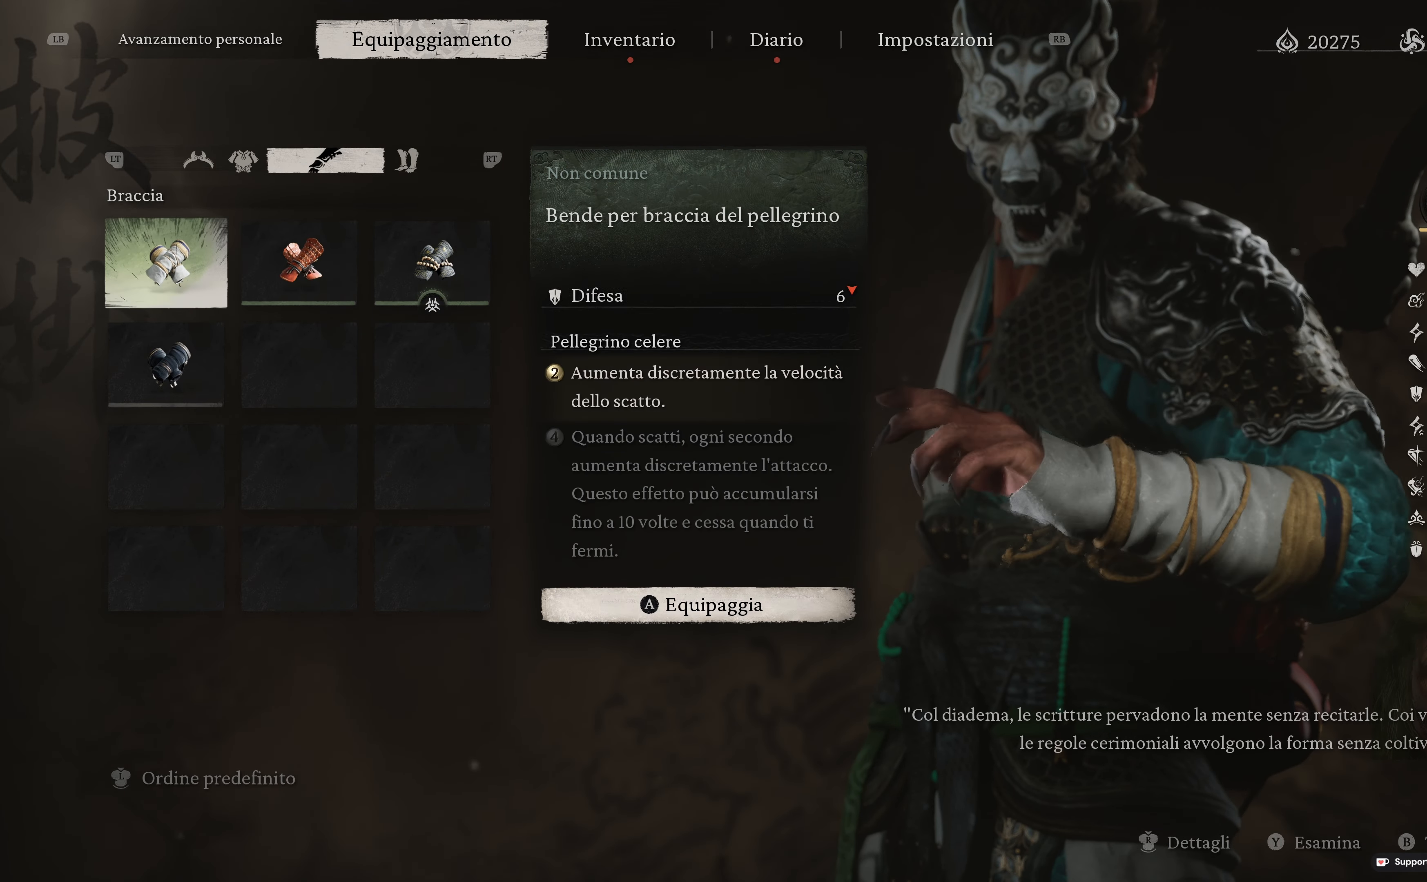
{"buttons": ["R2"], "left_stick": "center", "right_stick": "center", "events": [[450, "R2", "down"]]}
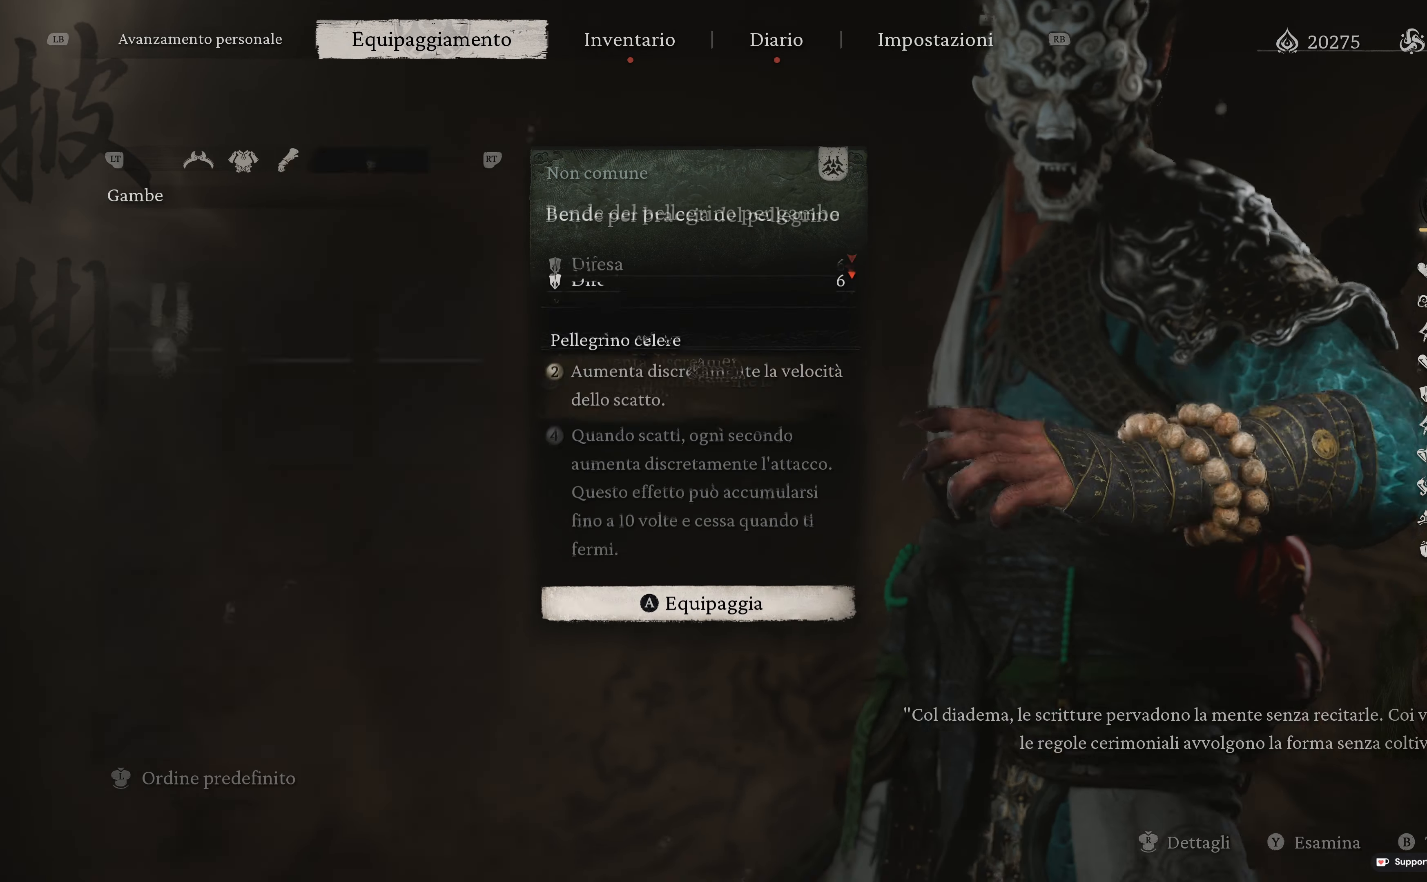
{"buttons": [], "left_stick": "center", "right_stick": "center", "events": [[100, "R2", "up"]]}
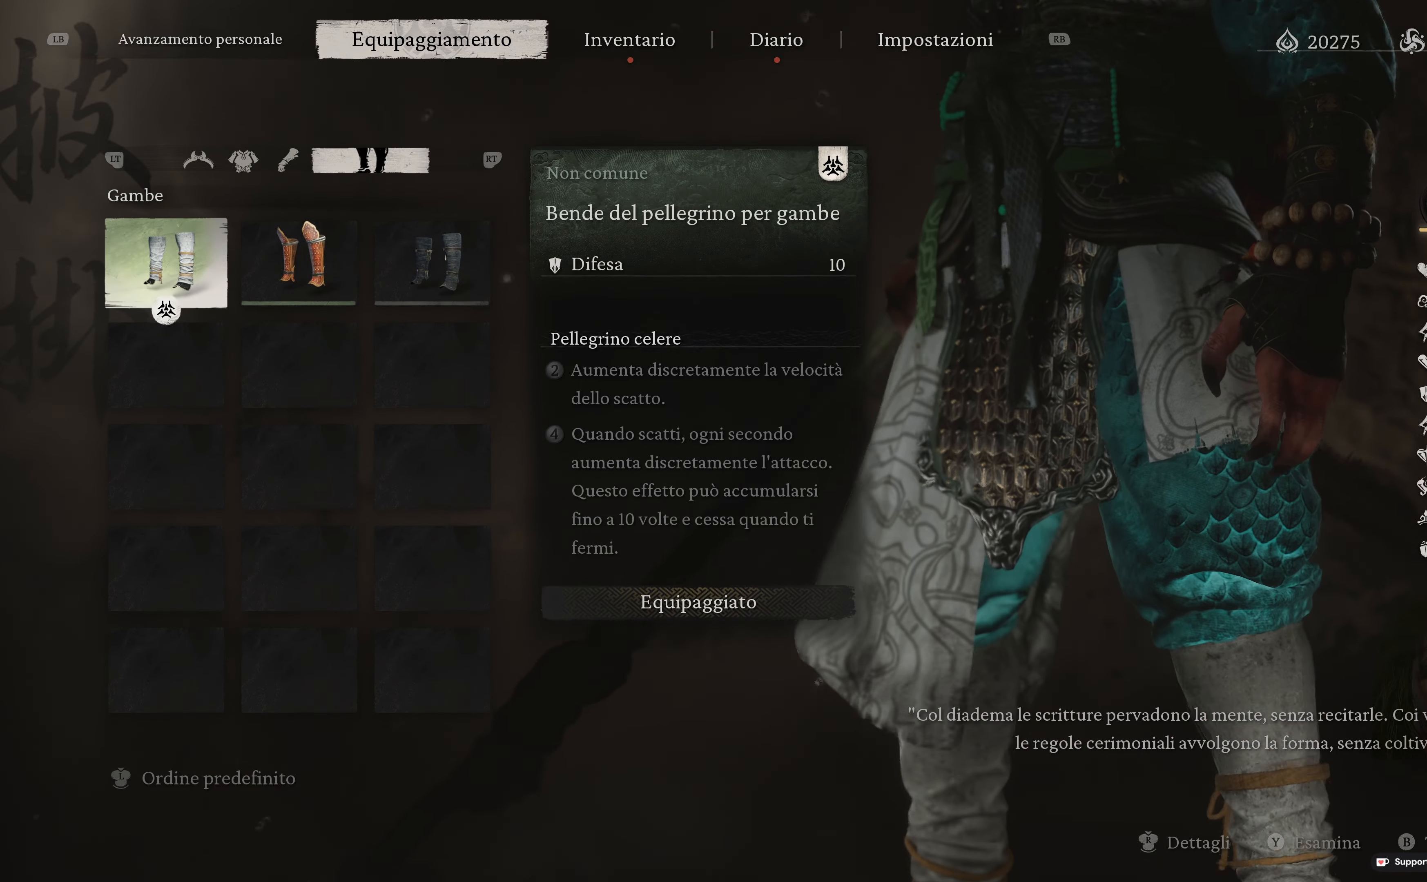
{"buttons": [], "left_stick": "center", "right_stick": "center", "events": [[133, "DPAD_RIGHT", "down"], [250, "DPAD_RIGHT", "up"]]}
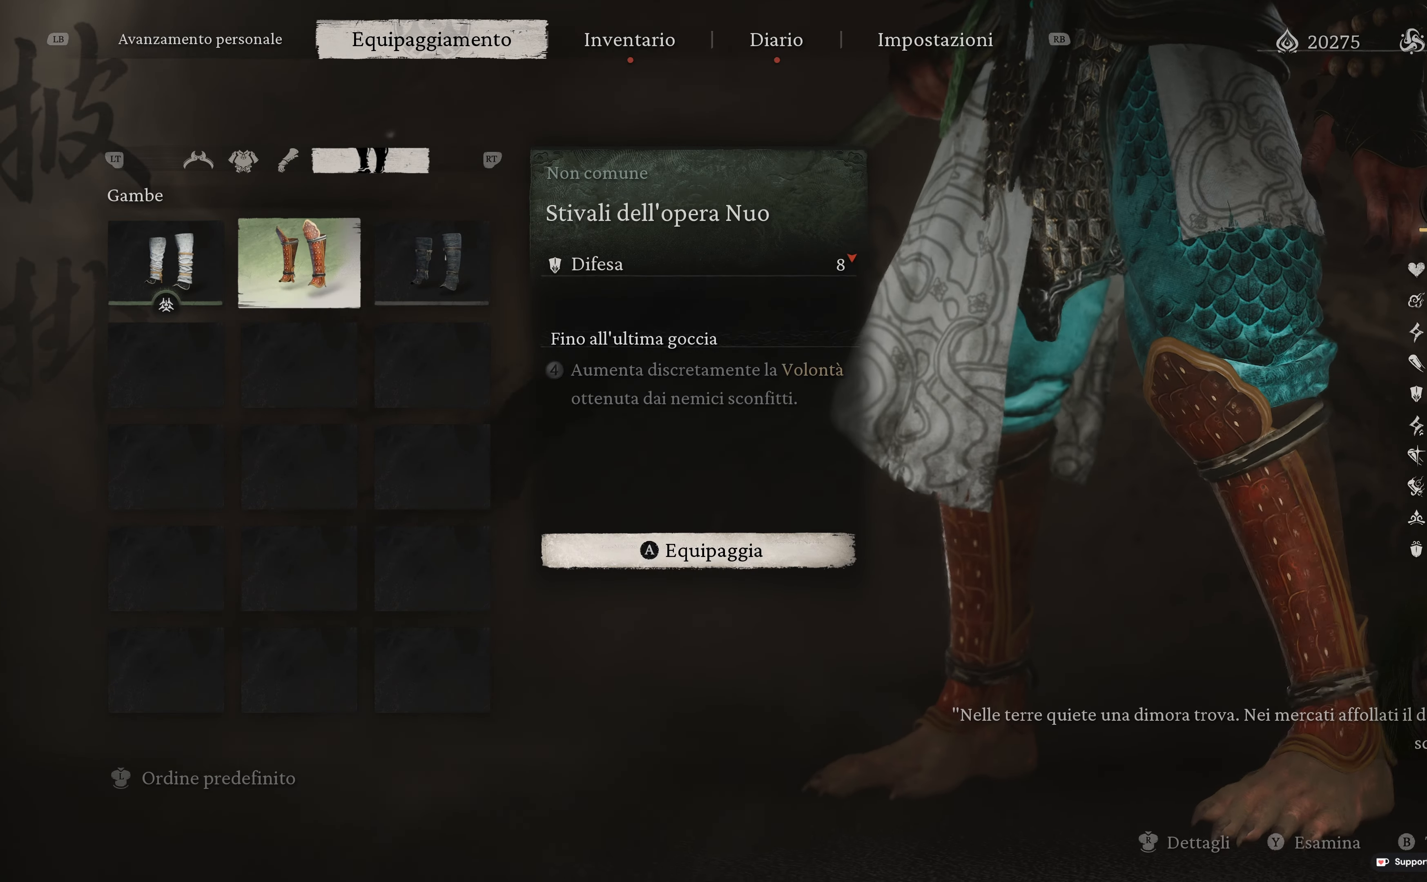
{"buttons": [], "left_stick": "center", "right_stick": "center", "events": []}
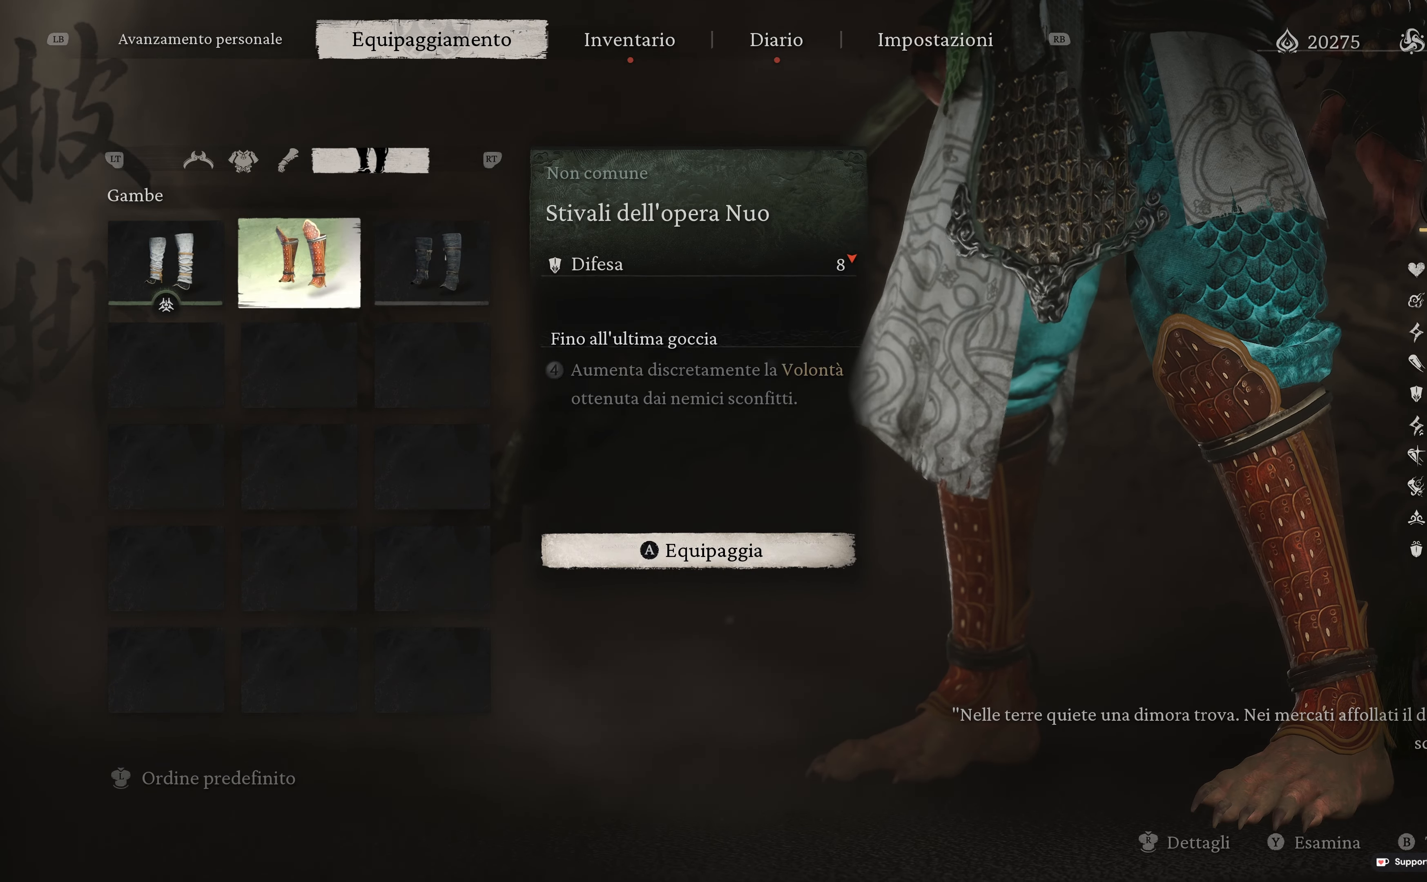
{"buttons": [], "left_stick": "center", "right_stick": "center", "events": [[33, "DPAD_RIGHT", "down"], [150, "DPAD_RIGHT", "up"]]}
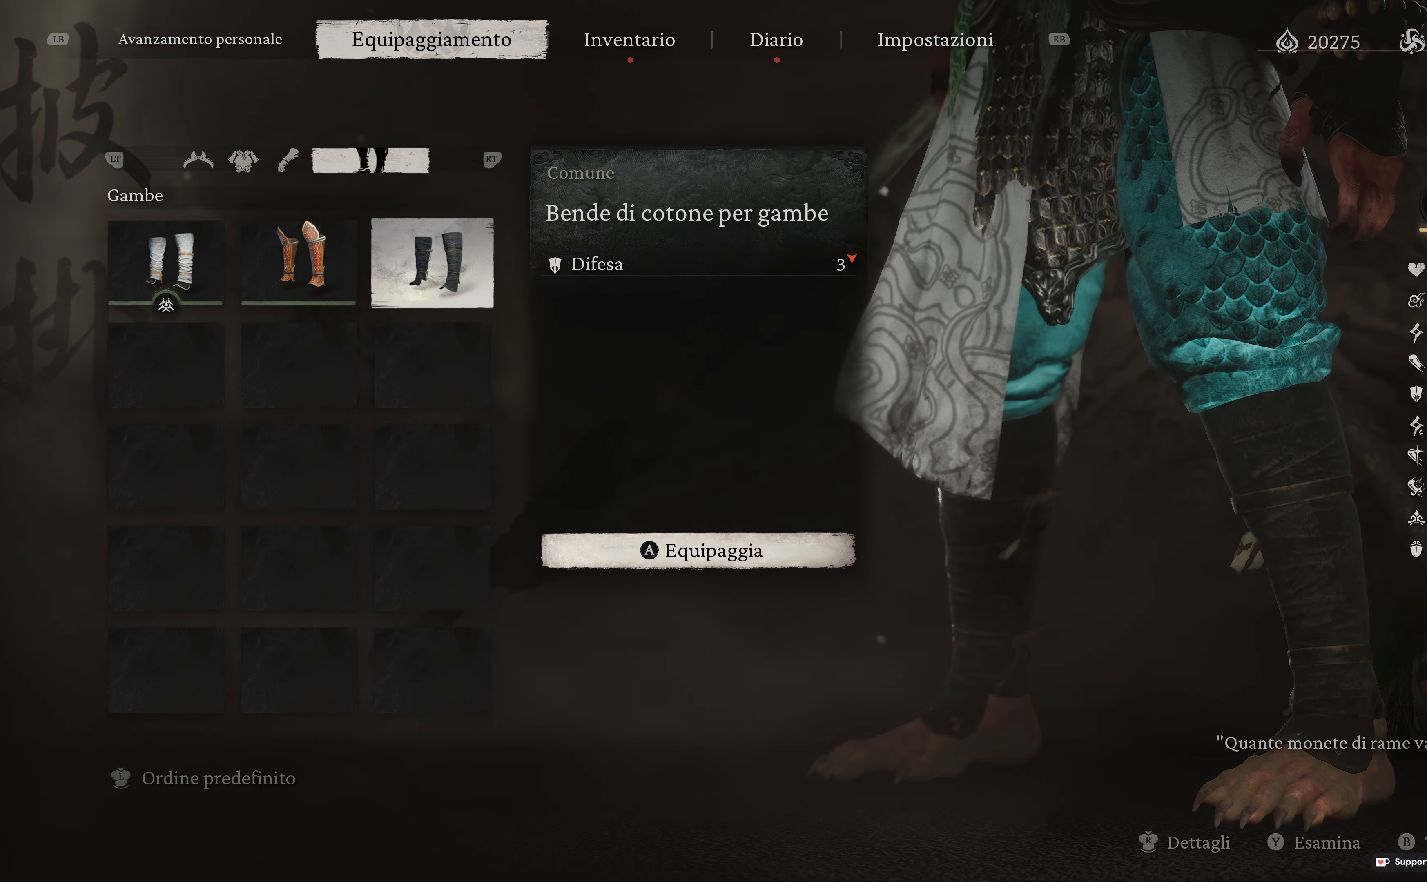
{"buttons": [], "left_stick": "center", "right_stick": "center", "events": [[17, "L2", "down"], [200, "L2", "up"]]}
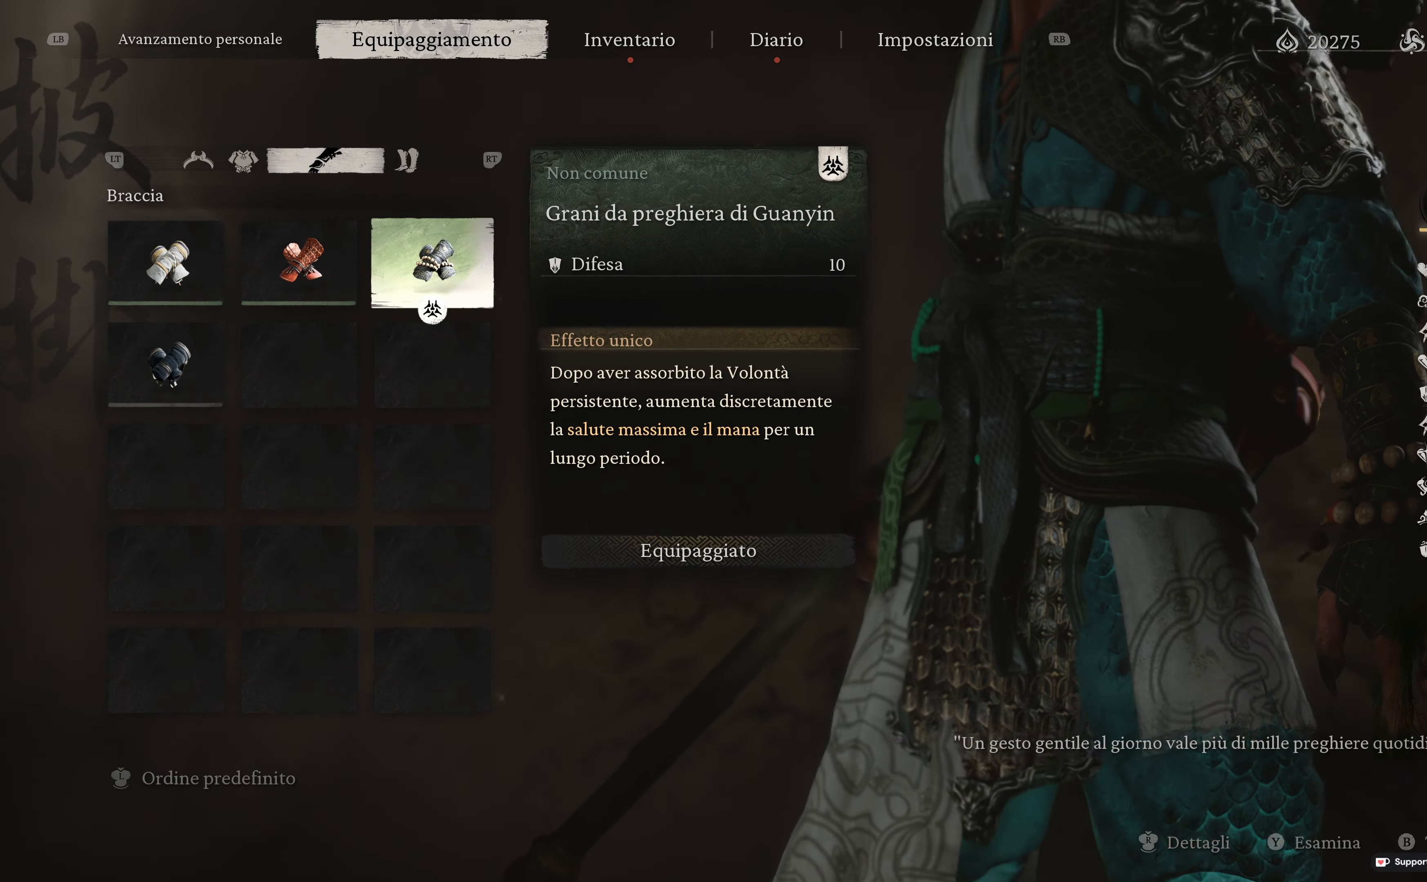
{"buttons": [], "left_stick": "center", "right_stick": "center", "events": [[217, "L2", "down"], [400, "L2", "up"]]}
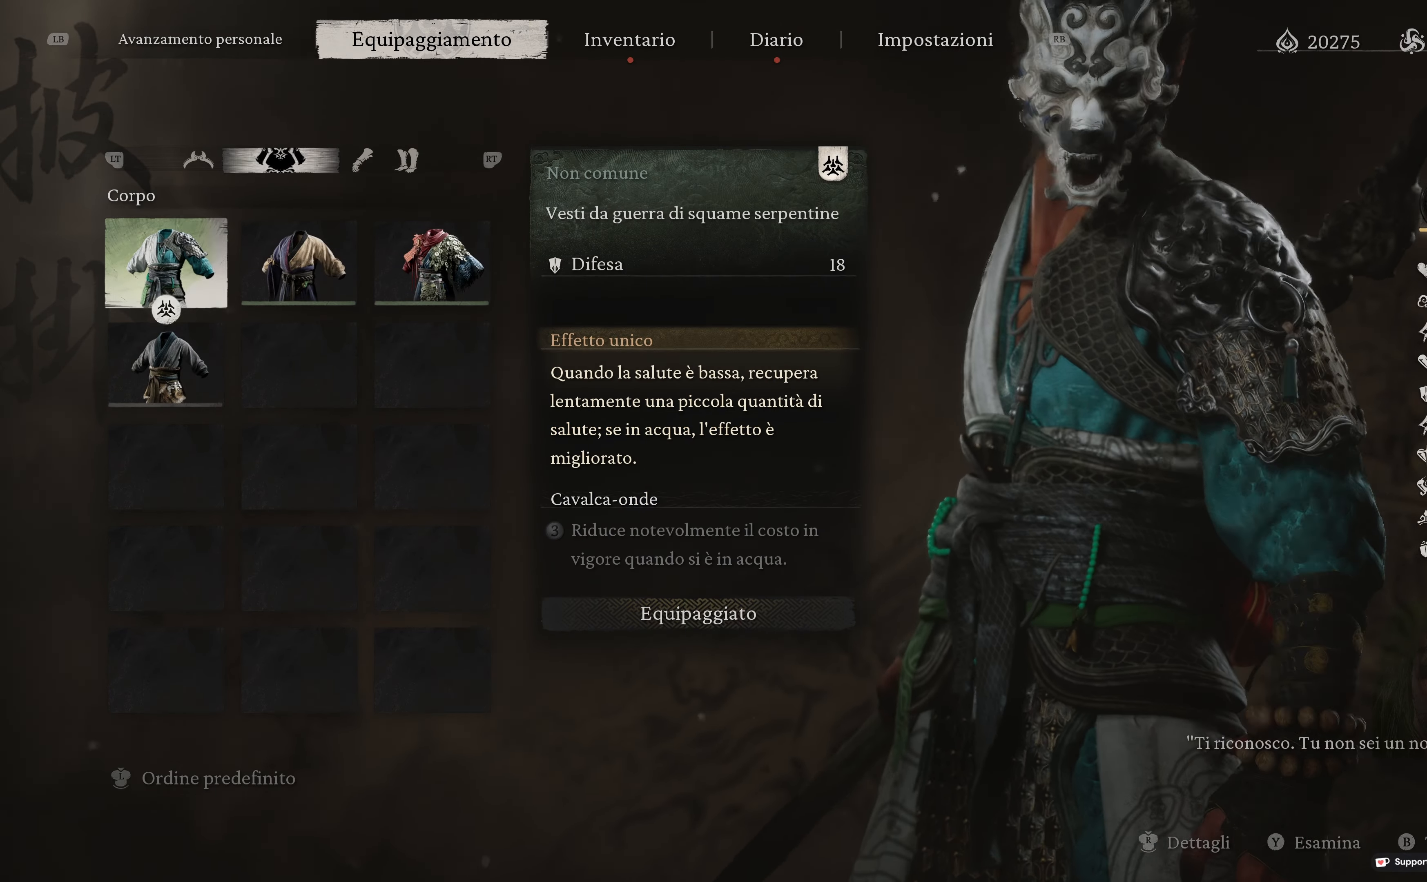
{"buttons": [], "left_stick": "center", "right_stick": "center", "events": []}
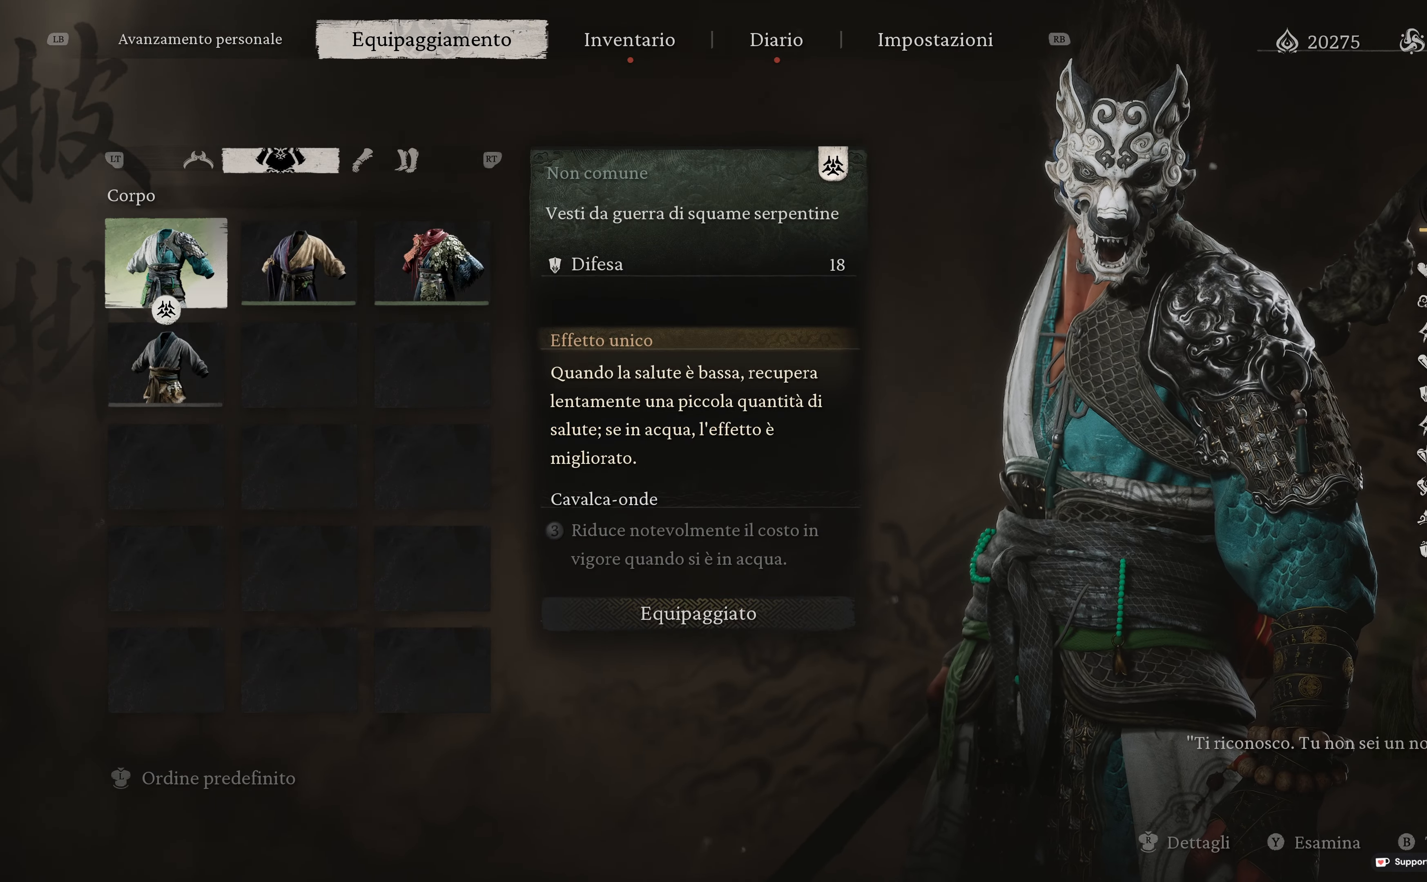
{"buttons": [], "left_stick": "center", "right_stick": "center", "events": [[333, "DPAD_RIGHT", "down"], [450, "DPAD_RIGHT", "up"]]}
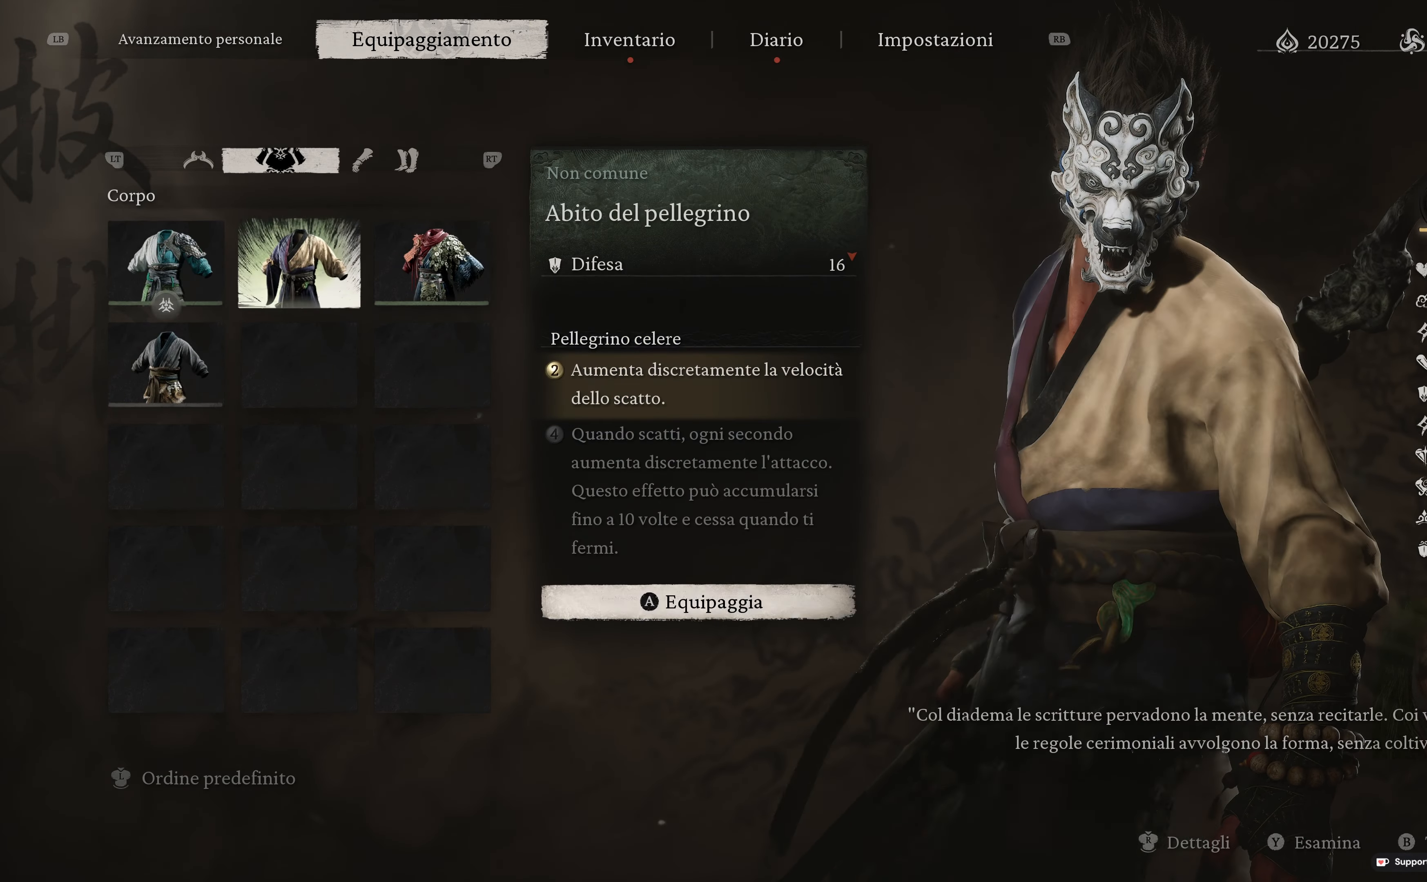
{"buttons": [], "left_stick": "center", "right_stick": "center", "events": [[217, "DPAD_RIGHT", "down"], [350, "DPAD_RIGHT", "up"]]}
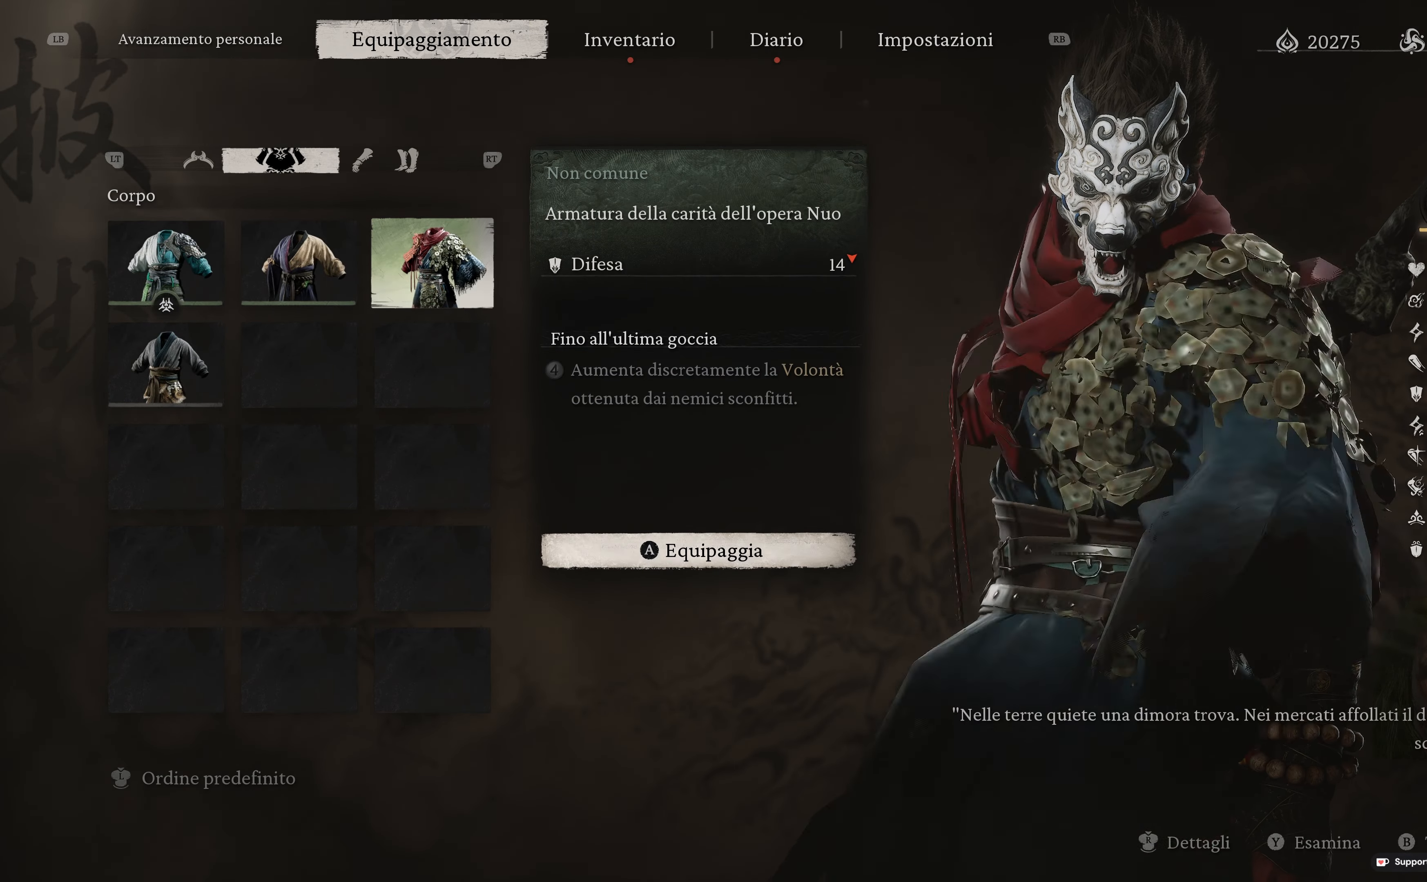
{"buttons": [], "left_stick": "center", "right_stick": "center", "events": []}
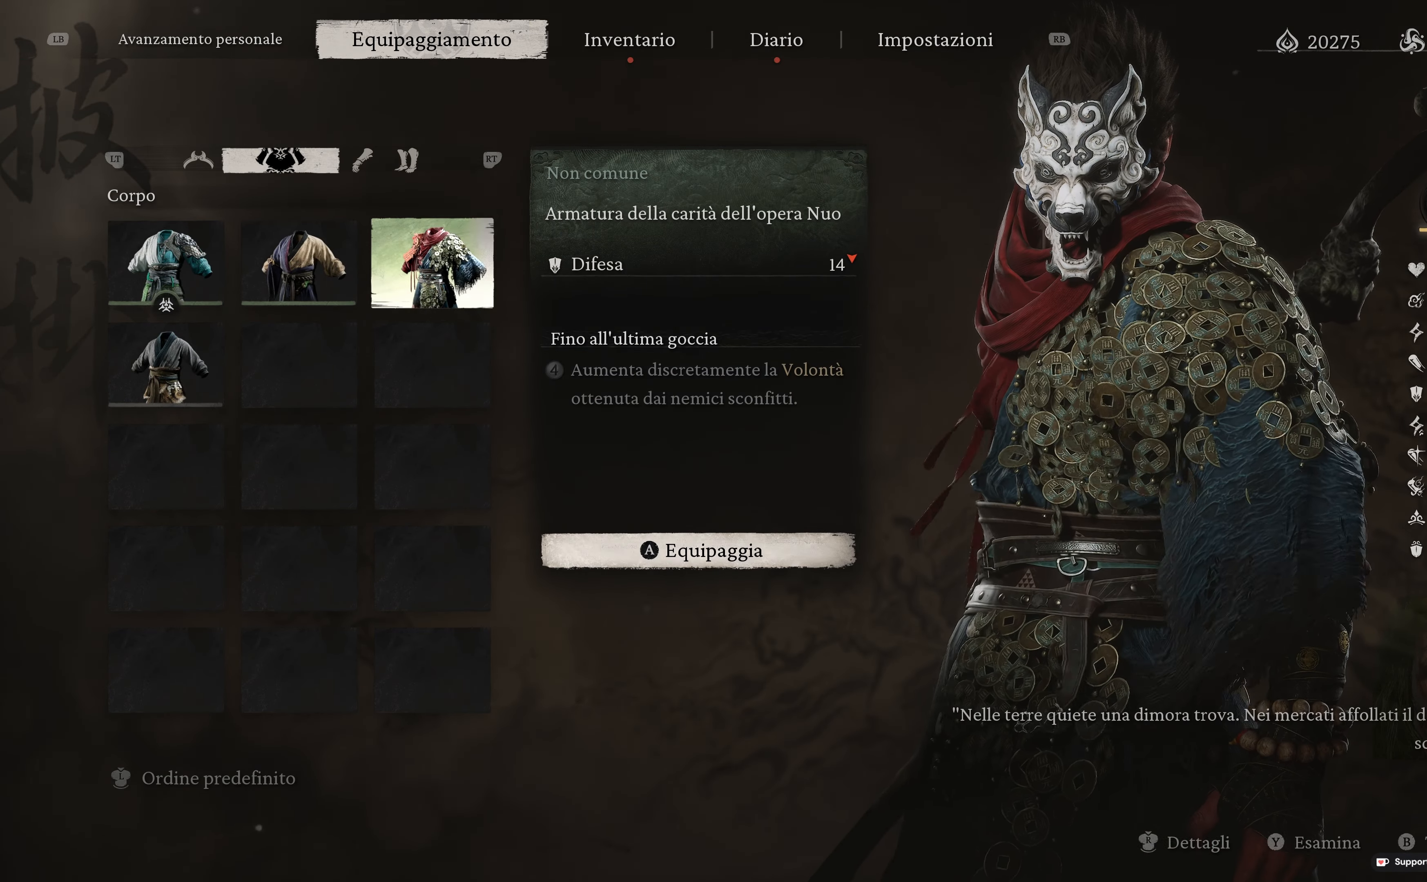
{"buttons": ["DPAD_LEFT"], "left_stick": "center", "right_stick": "center", "events": [[183, "DPAD_LEFT", "down"], [300, "DPAD_LEFT", "up"], [450, "DPAD_LEFT", "down"]]}
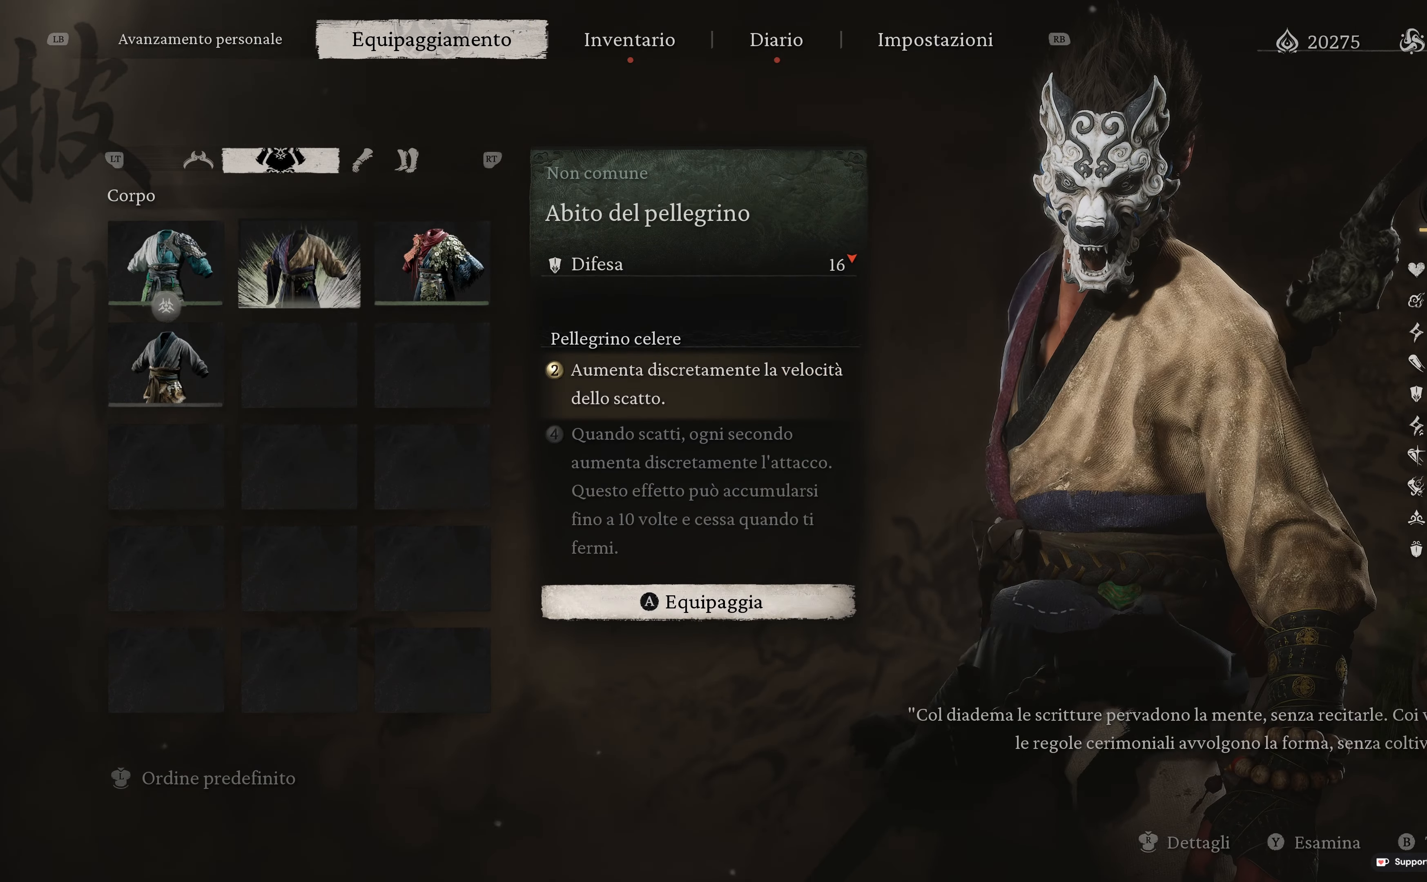
{"buttons": [], "left_stick": "center", "right_stick": "center", "events": [[100, "DPAD_LEFT", "up"], [333, "DPAD_DOWN", "down"], [467, "DPAD_DOWN", "up"]]}
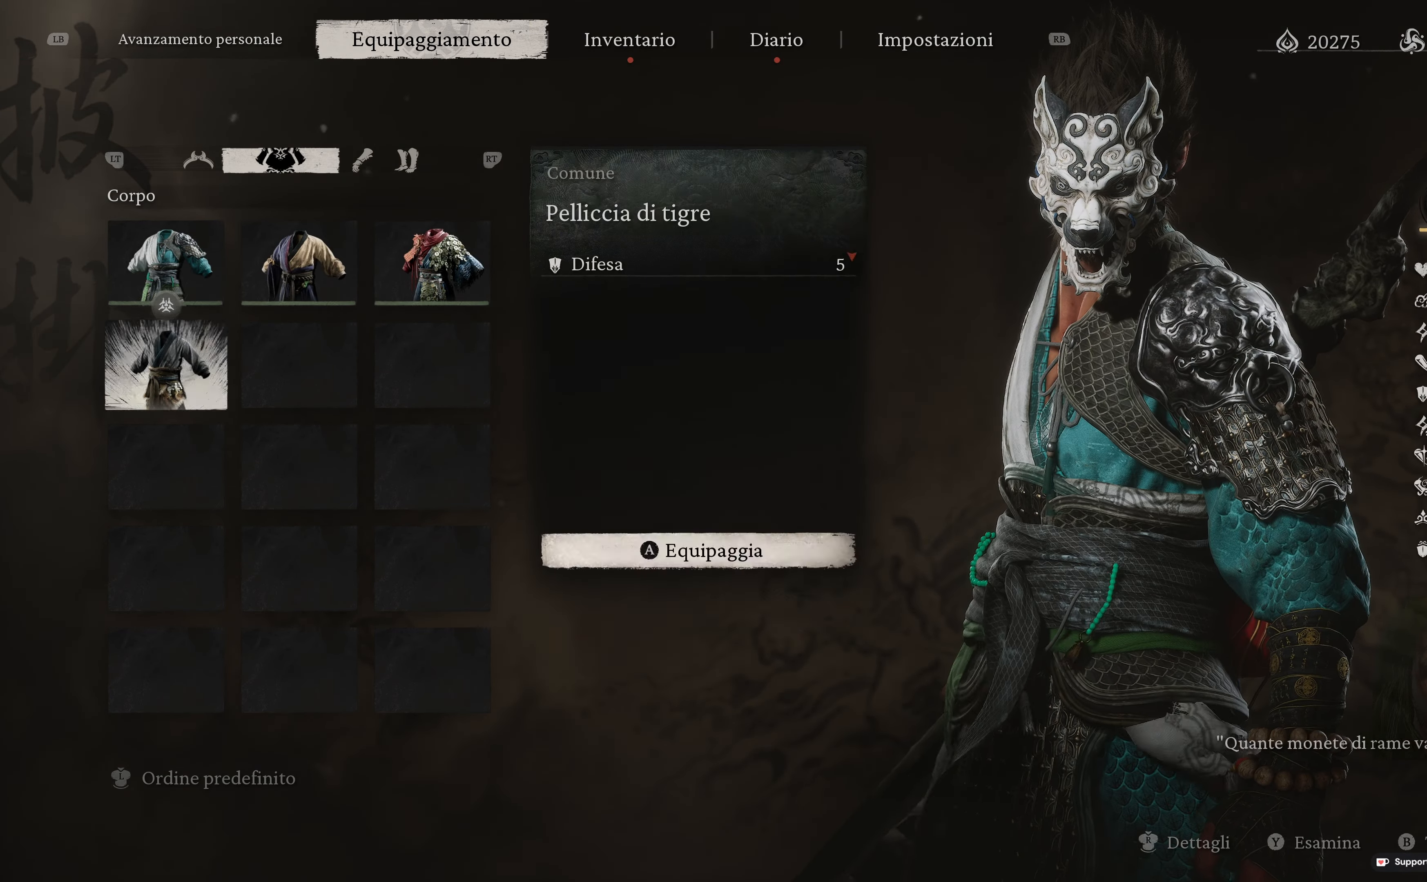
{"buttons": [], "left_stick": "center", "right_stick": "center", "events": []}
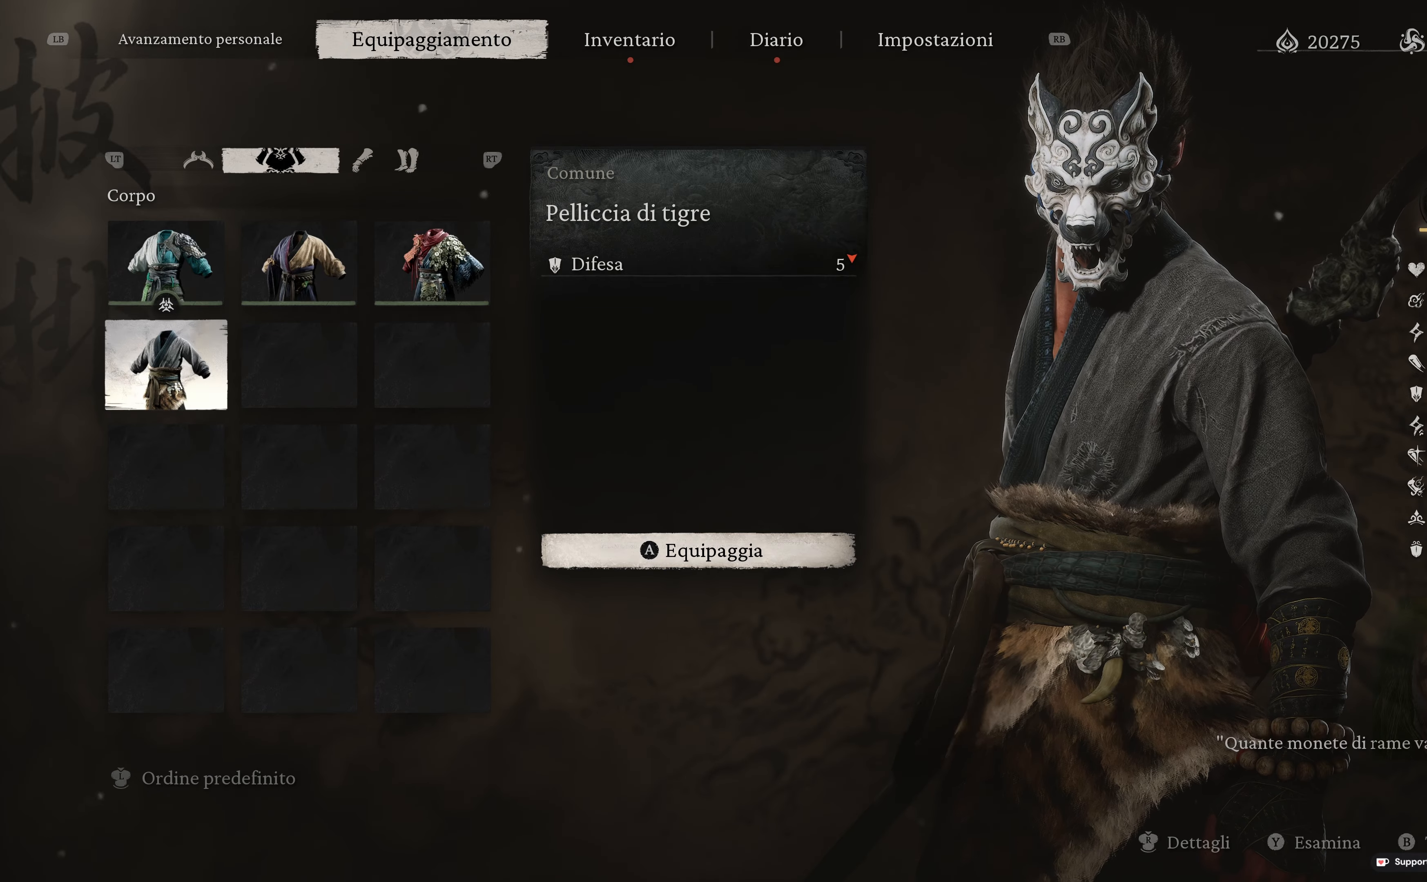
{"buttons": [], "left_stick": "center", "right_stick": "center", "events": [[100, "DPAD_UP", "down"], [217, "DPAD_UP", "up"]]}